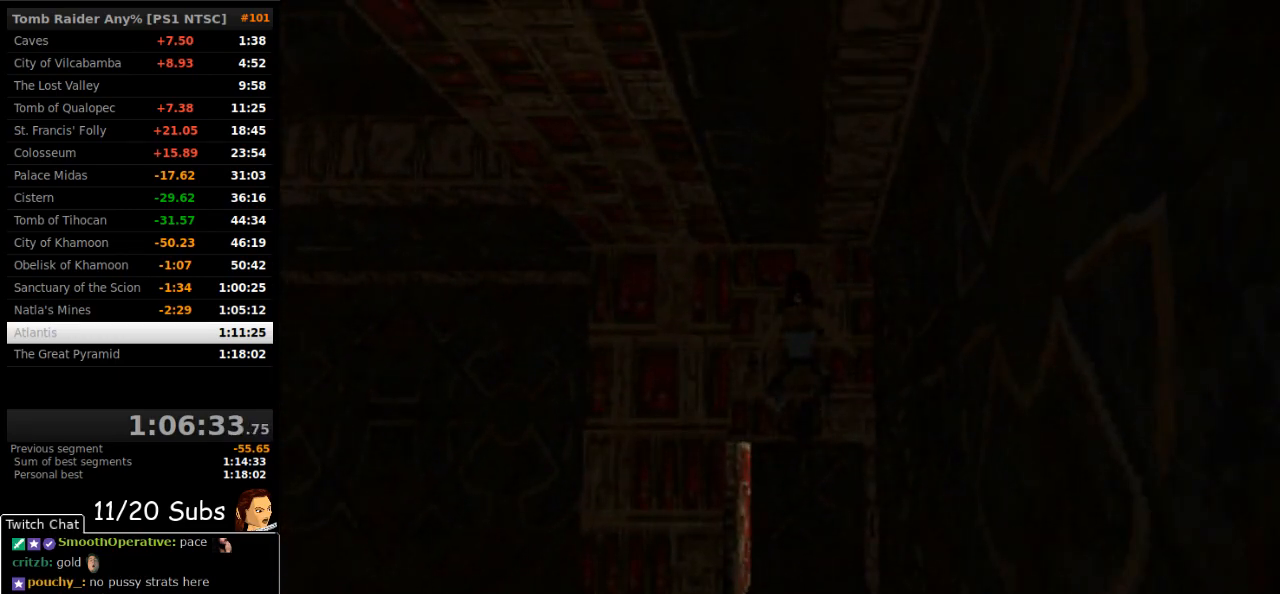
Gameplay with a controller (PlayStation layout); each line is a JSON object with the inputs held at the frame after it. "events" lists button and stick changes between this image and that frame as [ms after this image, input, new state], when the widget could be followed in between. Not read: L3 R3 left_stick.
{"buttons": ["DPAD_UP"], "right_stick": "center"}
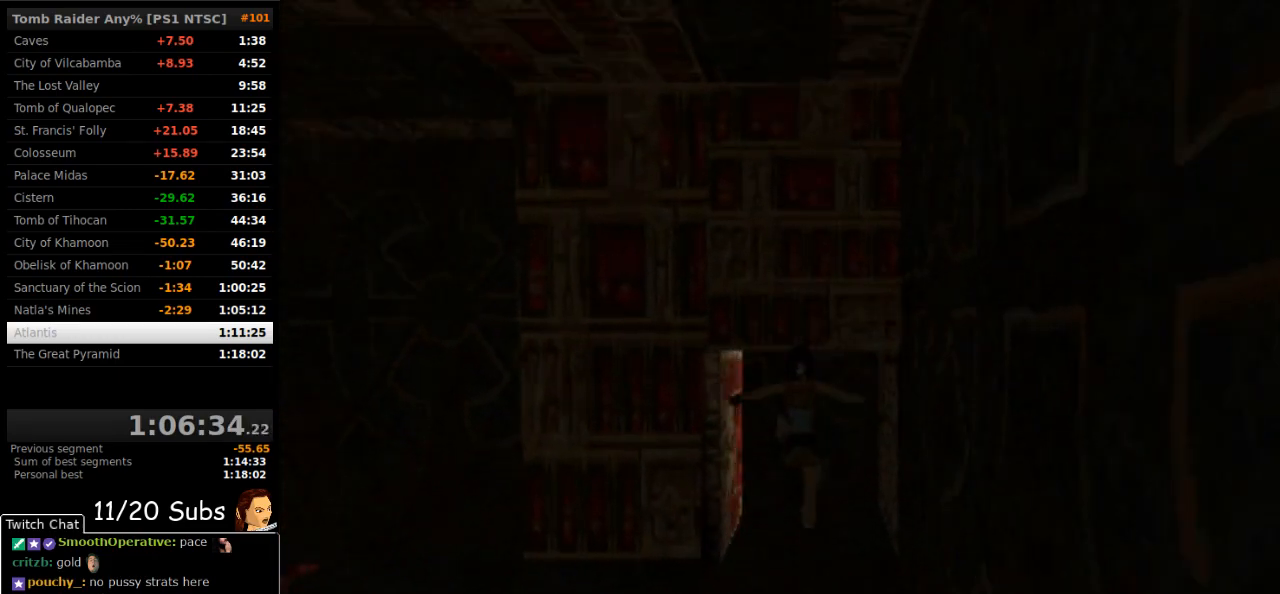
{"buttons": ["DPAD_UP", "DPAD_RIGHT"], "right_stick": "center", "events": [[233, "DPAD_RIGHT", "down"]]}
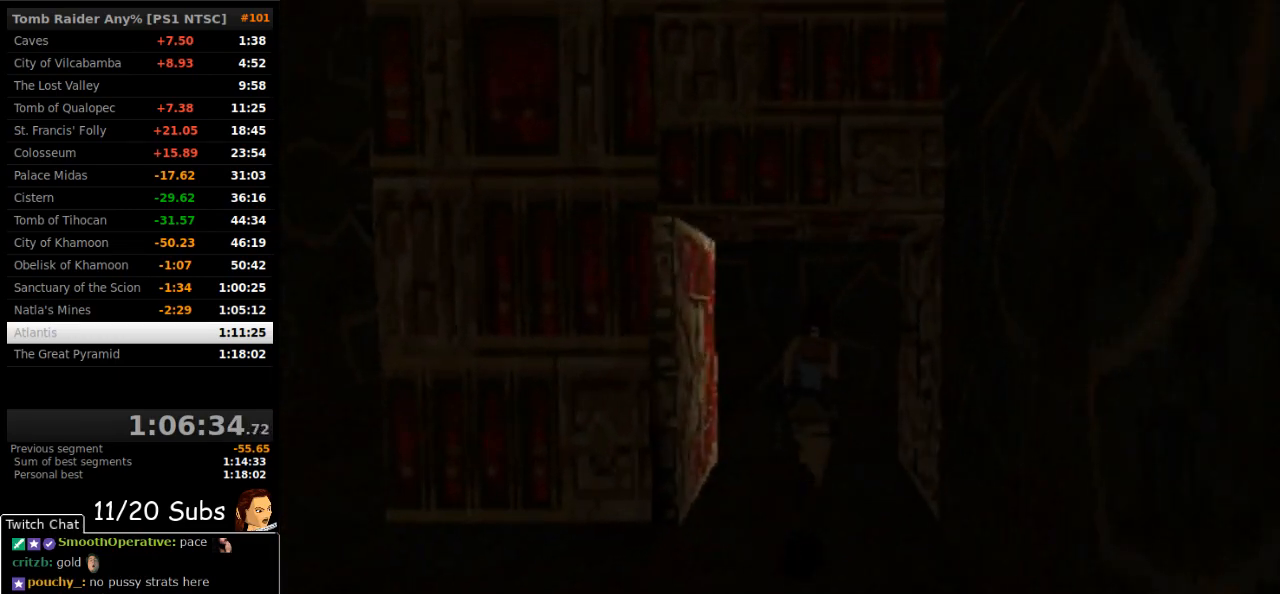
{"buttons": ["CROSS", "DPAD_RIGHT"], "right_stick": "center", "events": [[250, "DPAD_UP", "up"], [350, "CROSS", "down"]]}
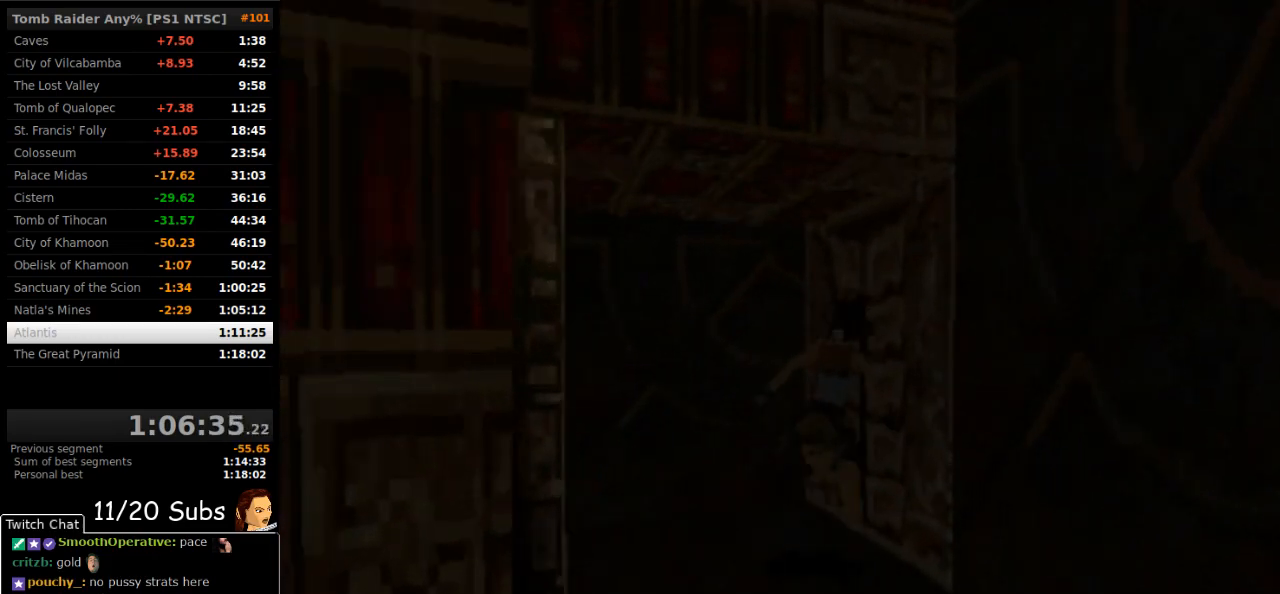
{"buttons": ["CROSS"], "right_stick": "center", "events": [[33, "DPAD_RIGHT", "up"], [83, "DPAD_UP", "down"], [267, "DPAD_UP", "up"]]}
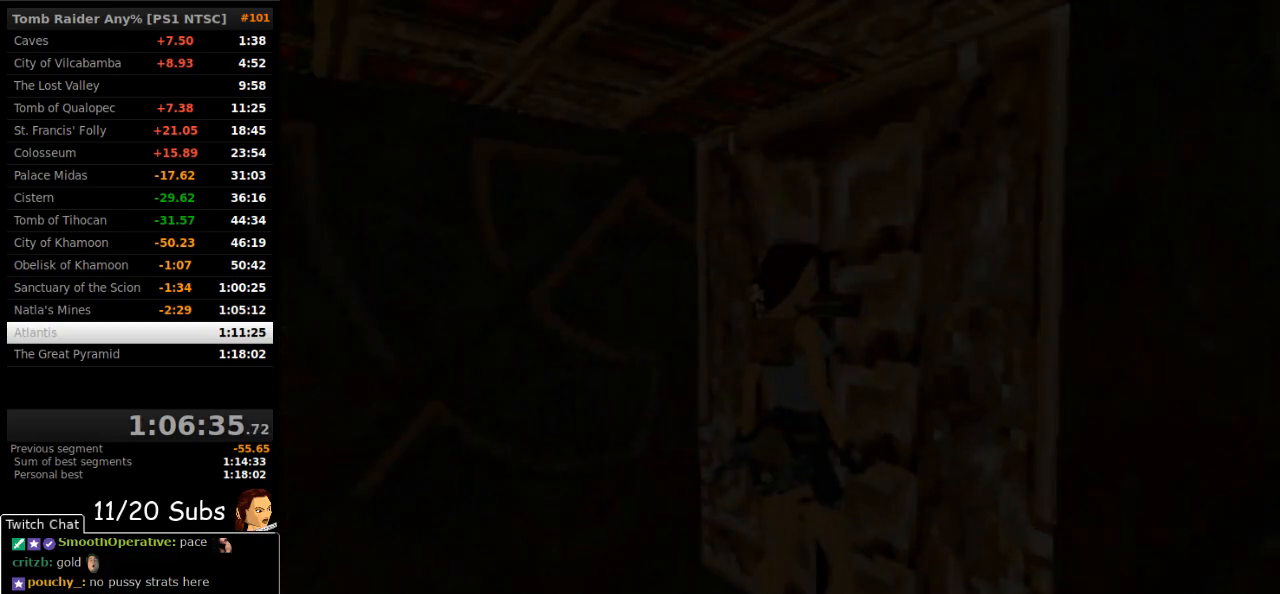
{"buttons": ["DPAD_RIGHT"], "right_stick": "center", "events": [[200, "DPAD_RIGHT", "down"], [283, "CROSS", "up"]]}
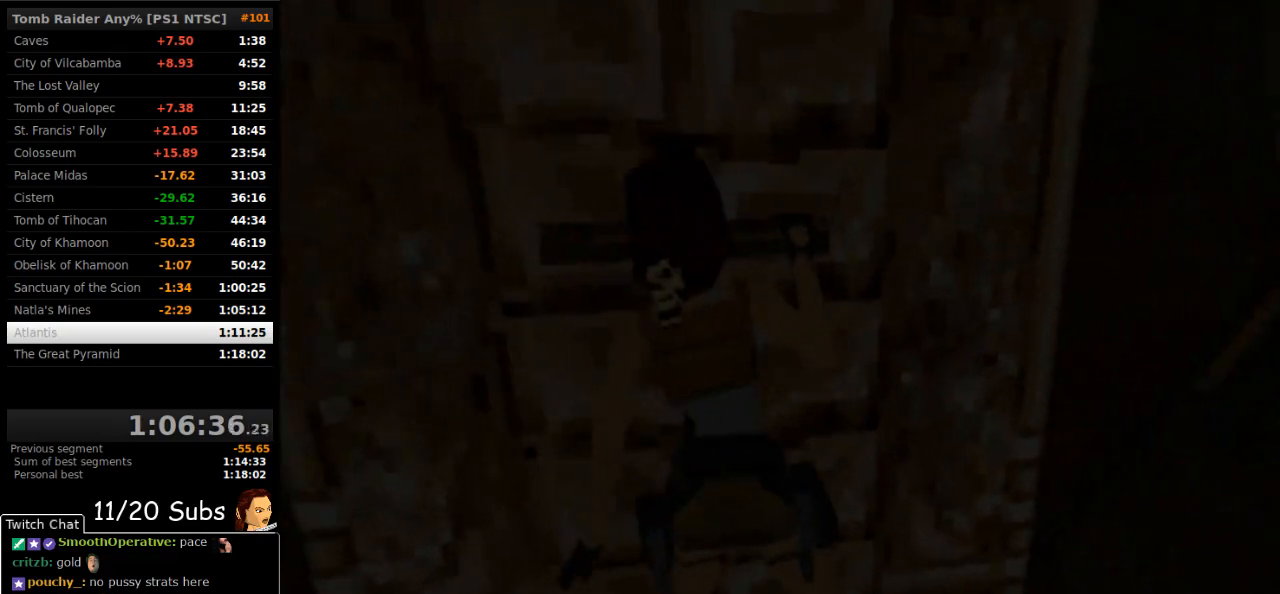
{"buttons": ["DPAD_RIGHT"], "right_stick": "center", "events": []}
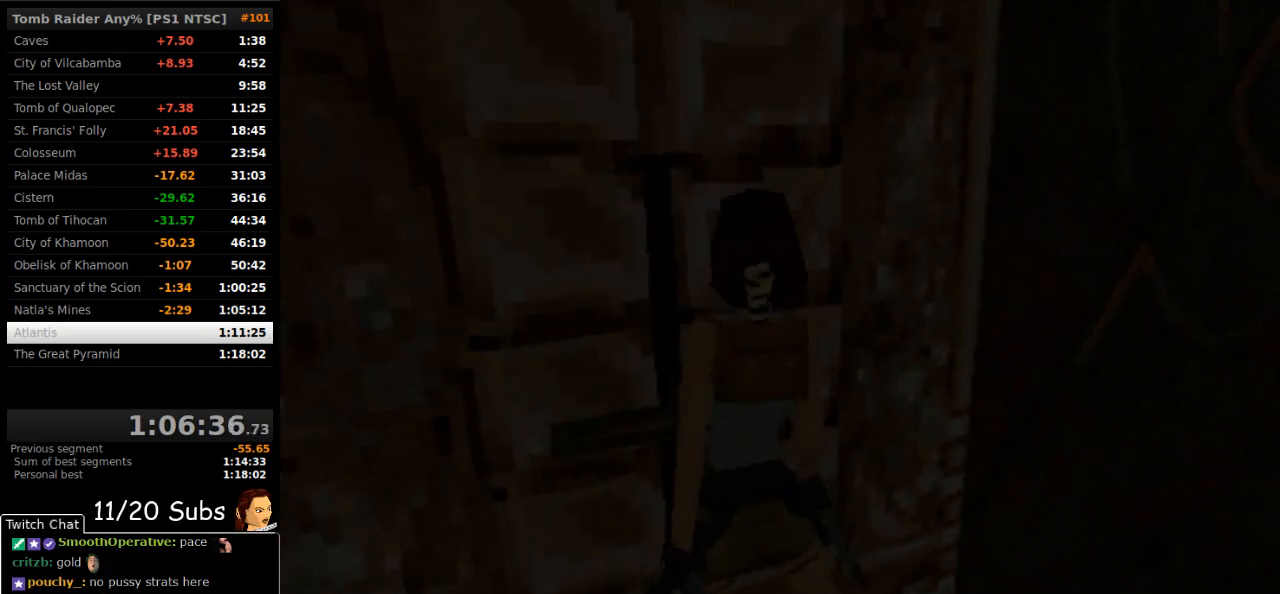
{"buttons": ["TRIANGLE", "DPAD_RIGHT"], "right_stick": "center", "events": [[383, "TRIANGLE", "down"]]}
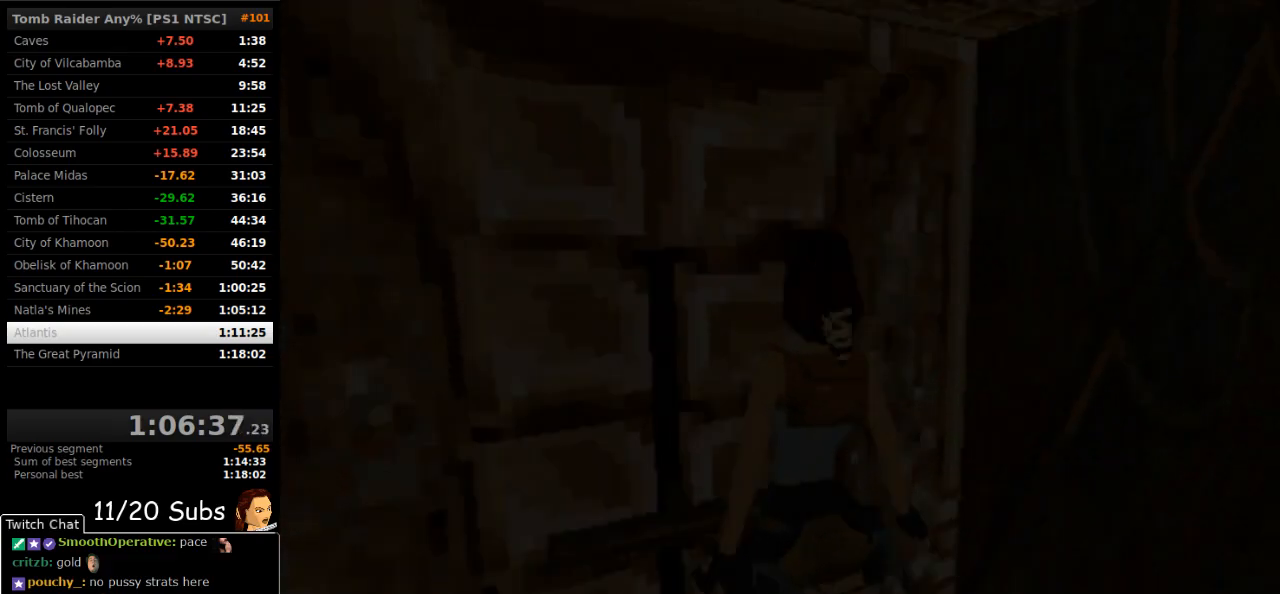
{"buttons": ["DPAD_UP", "DPAD_RIGHT"], "right_stick": "center", "events": [[50, "TRIANGLE", "up"], [417, "DPAD_UP", "down"]]}
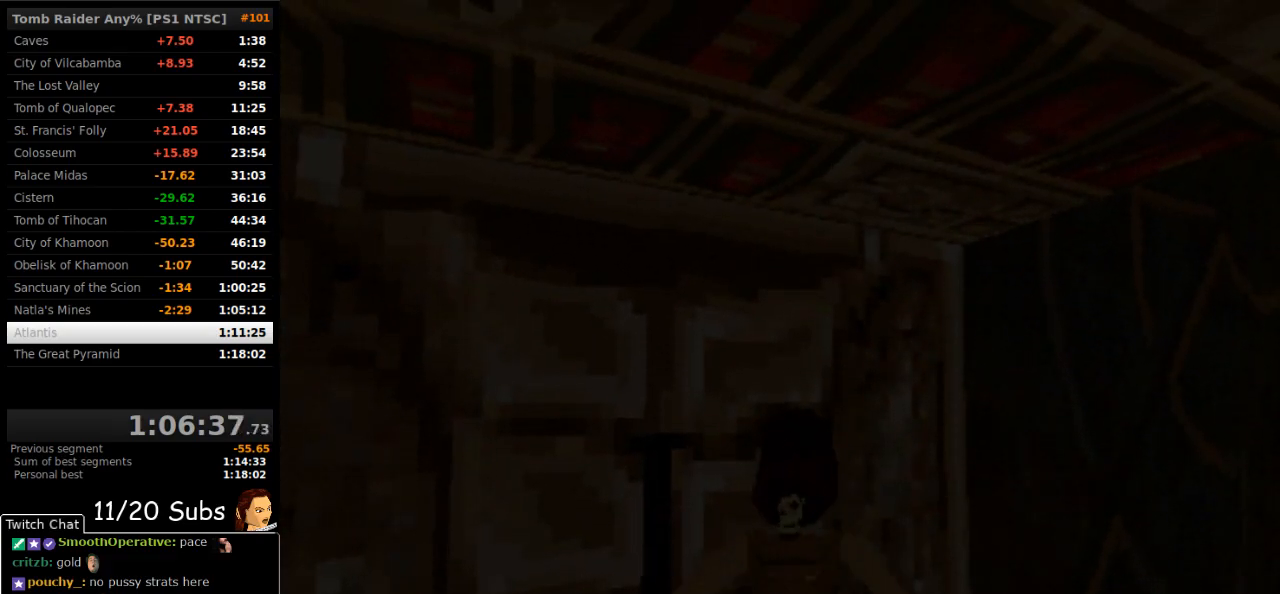
{"buttons": ["SQUARE", "DPAD_UP"], "right_stick": "center", "events": [[367, "SQUARE", "down"], [417, "DPAD_RIGHT", "up"]]}
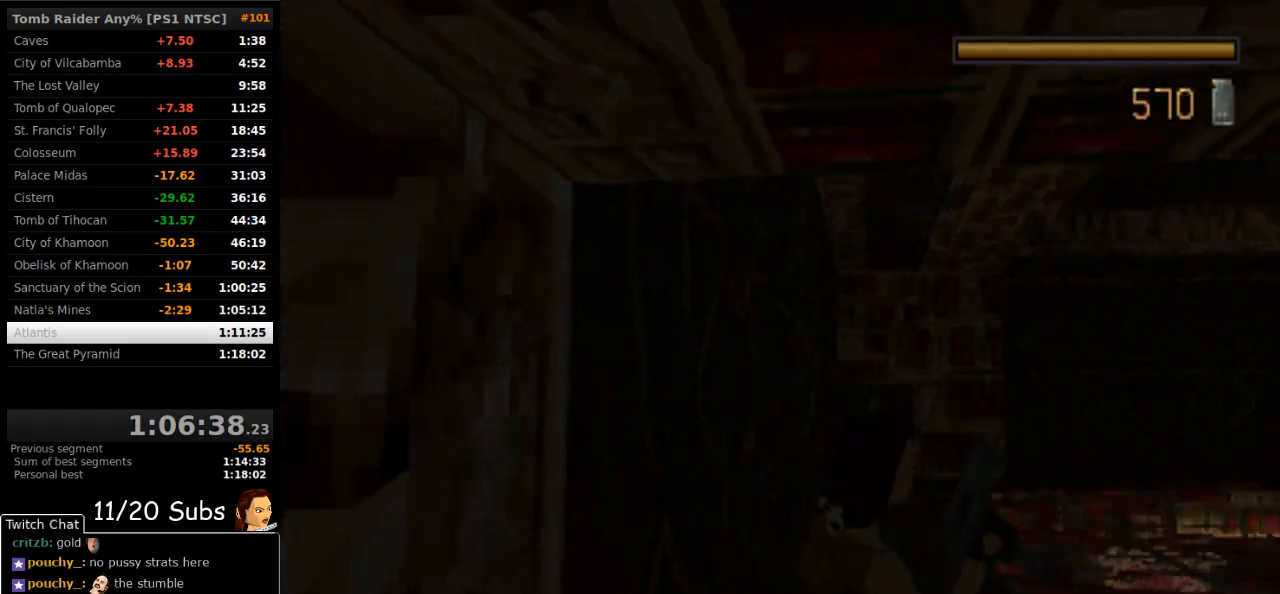
{"buttons": ["DPAD_UP", "DPAD_RIGHT"], "right_stick": "center", "events": [[300, "DPAD_RIGHT", "down"], [483, "SQUARE", "up"]]}
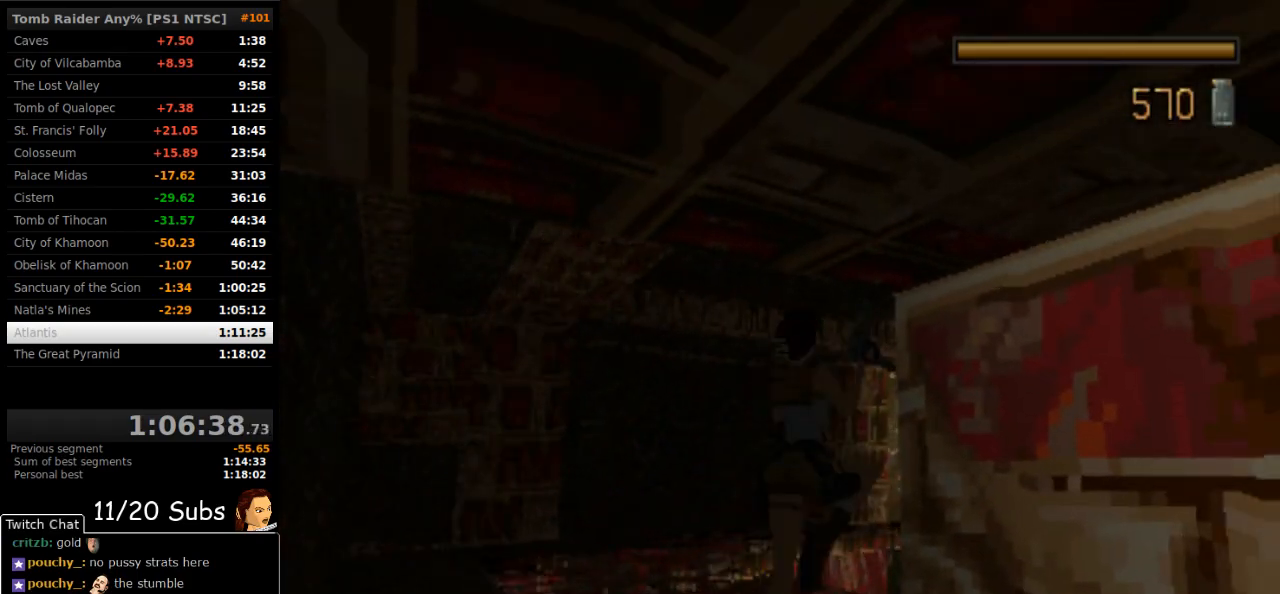
{"buttons": ["DPAD_UP", "DPAD_RIGHT"], "right_stick": "center", "events": []}
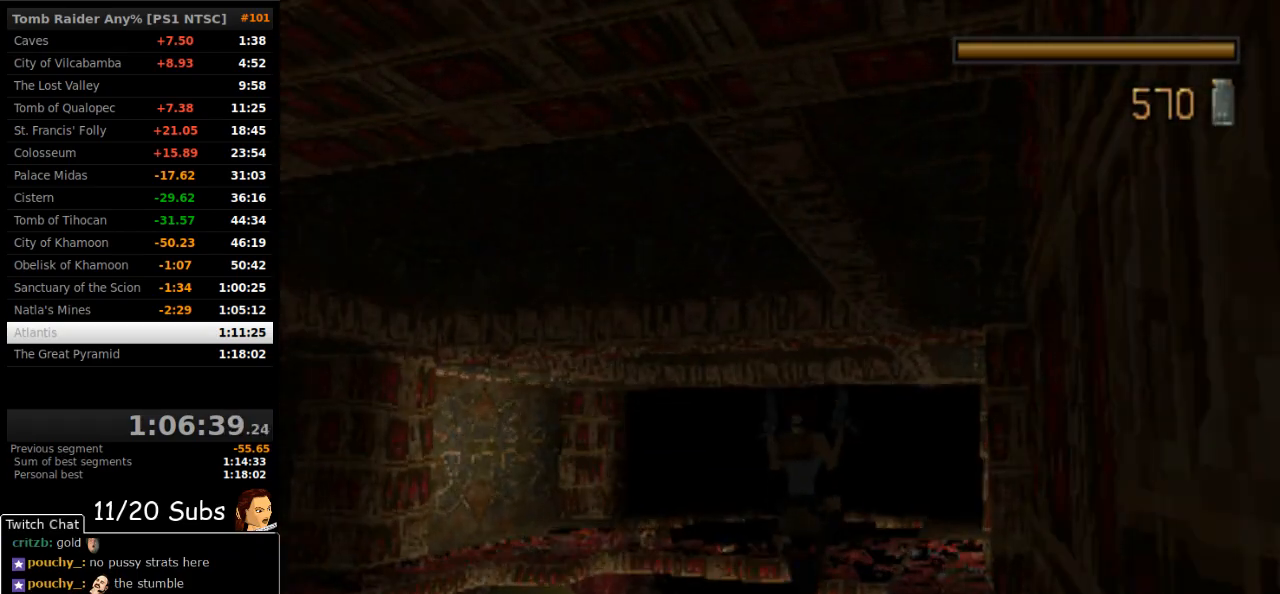
{"buttons": ["SQUARE", "DPAD_UP"], "right_stick": "center", "events": [[33, "DPAD_RIGHT", "up"], [167, "SQUARE", "down"], [217, "DPAD_RIGHT", "down"], [367, "DPAD_RIGHT", "up"]]}
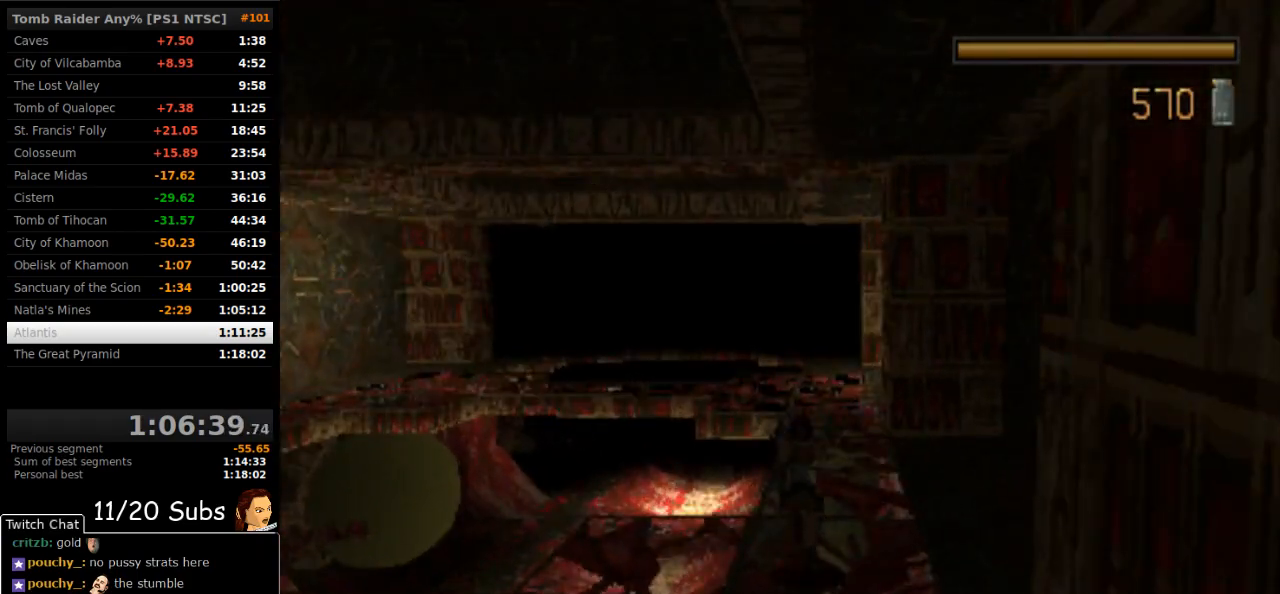
{"buttons": ["SQUARE", "DPAD_UP"], "right_stick": "center", "events": []}
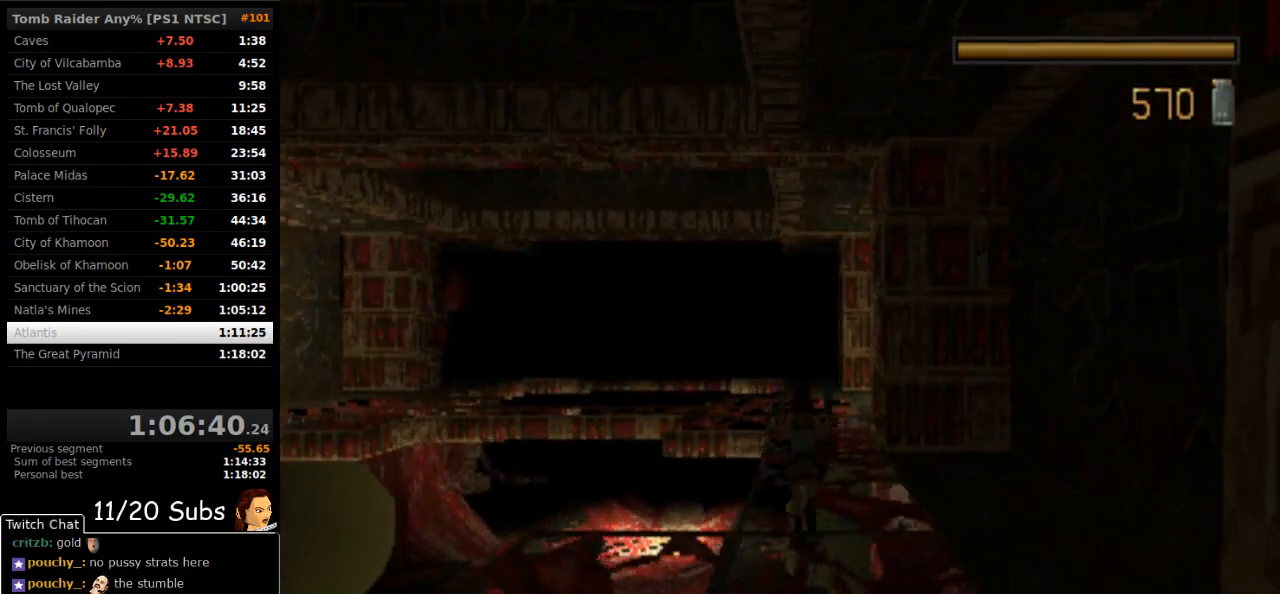
{"buttons": ["SQUARE", "DPAD_UP"], "right_stick": "center", "events": []}
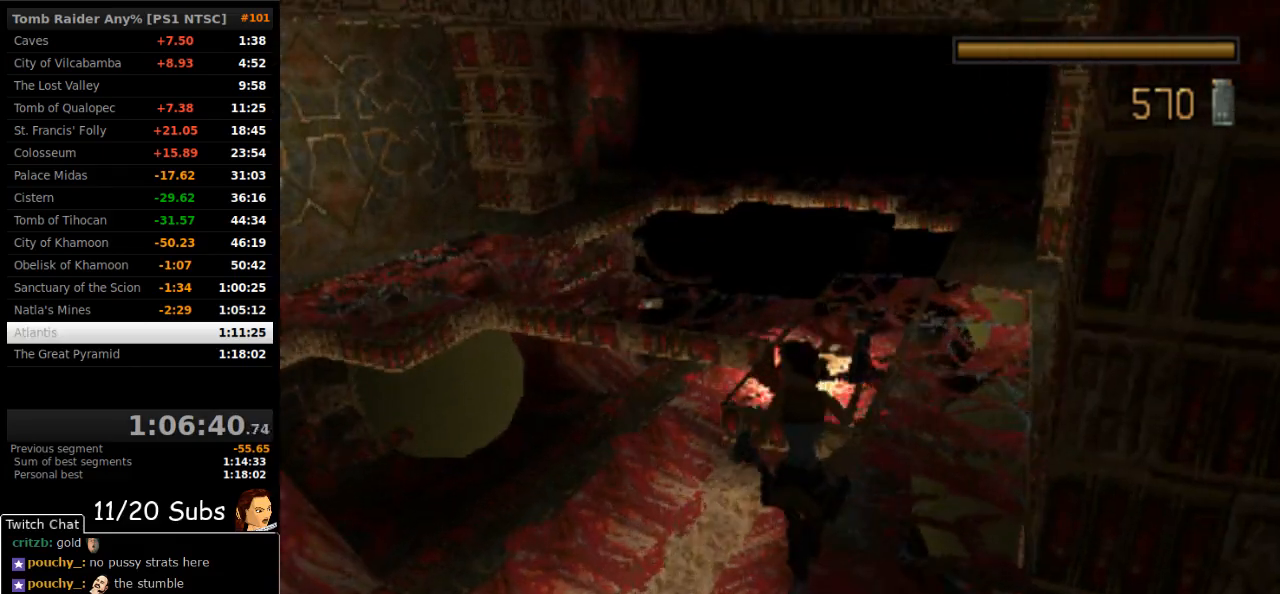
{"buttons": ["SQUARE", "DPAD_UP"], "right_stick": "center", "events": []}
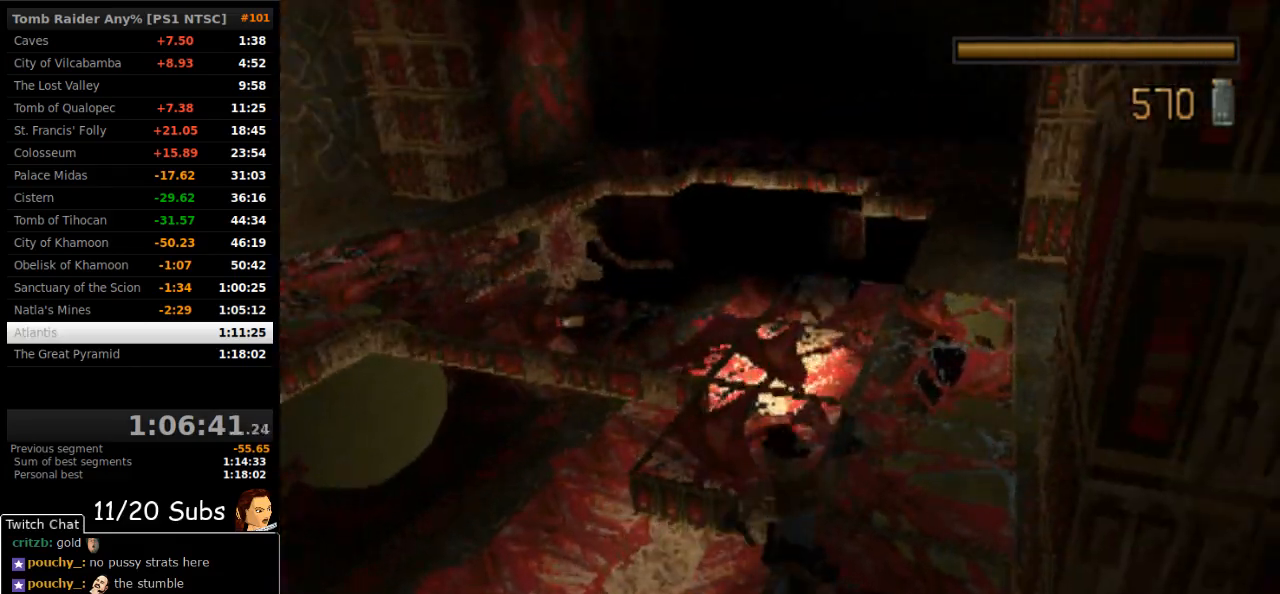
{"buttons": ["SQUARE", "DPAD_UP"], "right_stick": "center", "events": []}
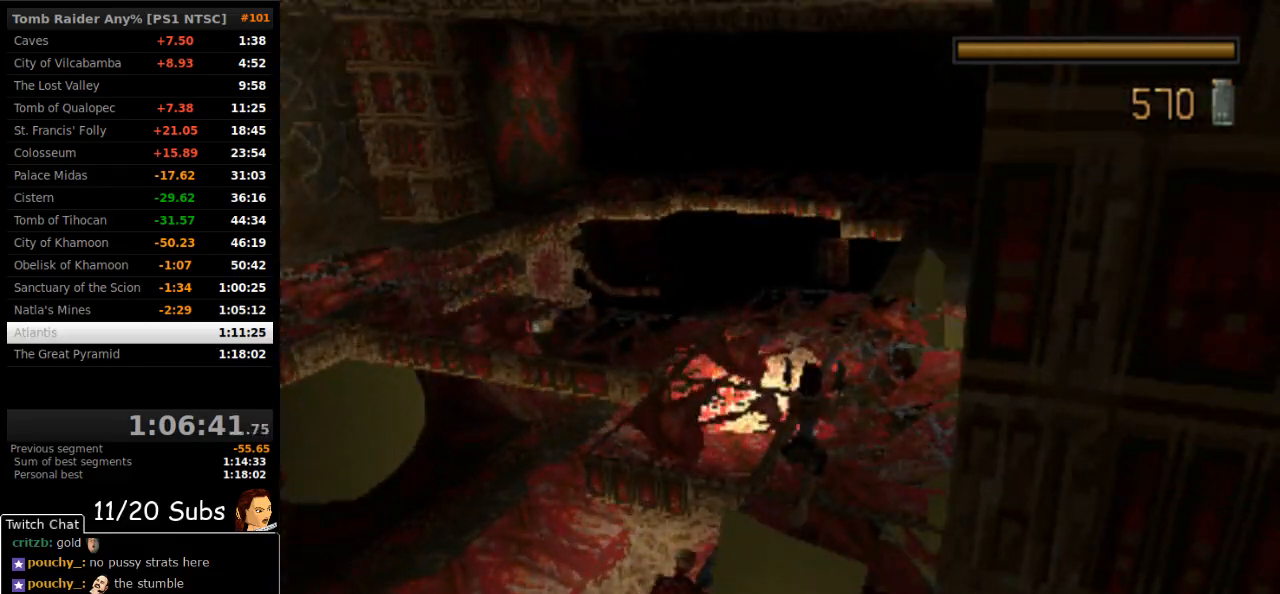
{"buttons": ["SQUARE", "DPAD_UP"], "right_stick": "center", "events": []}
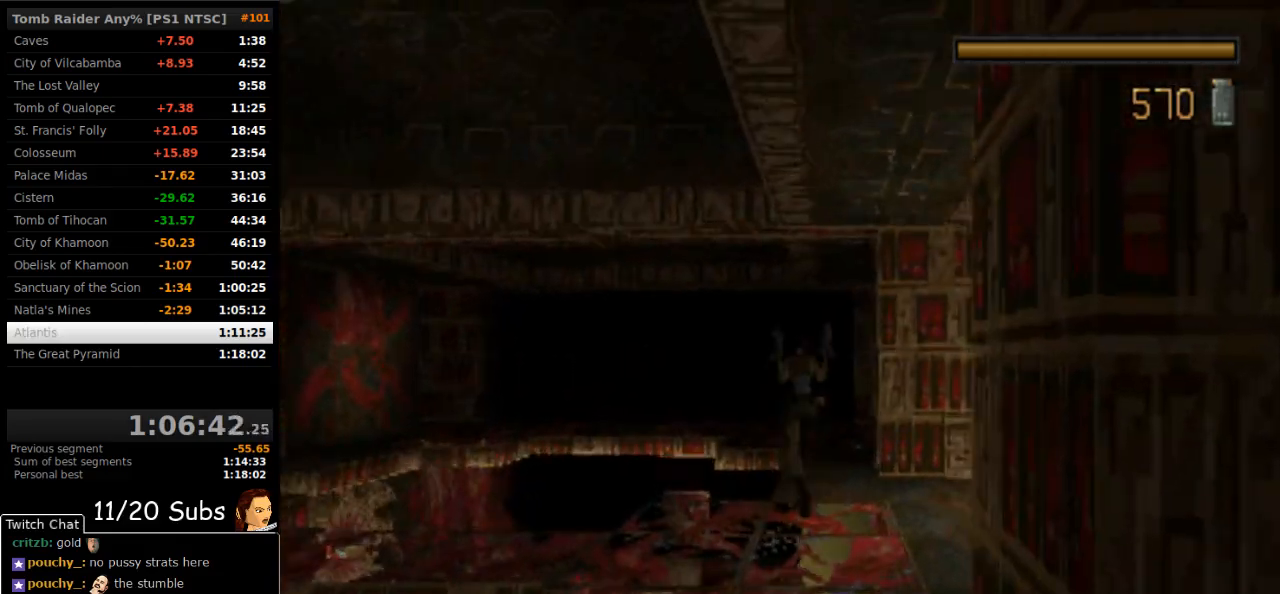
{"buttons": ["SQUARE", "DPAD_UP"], "right_stick": "center", "events": []}
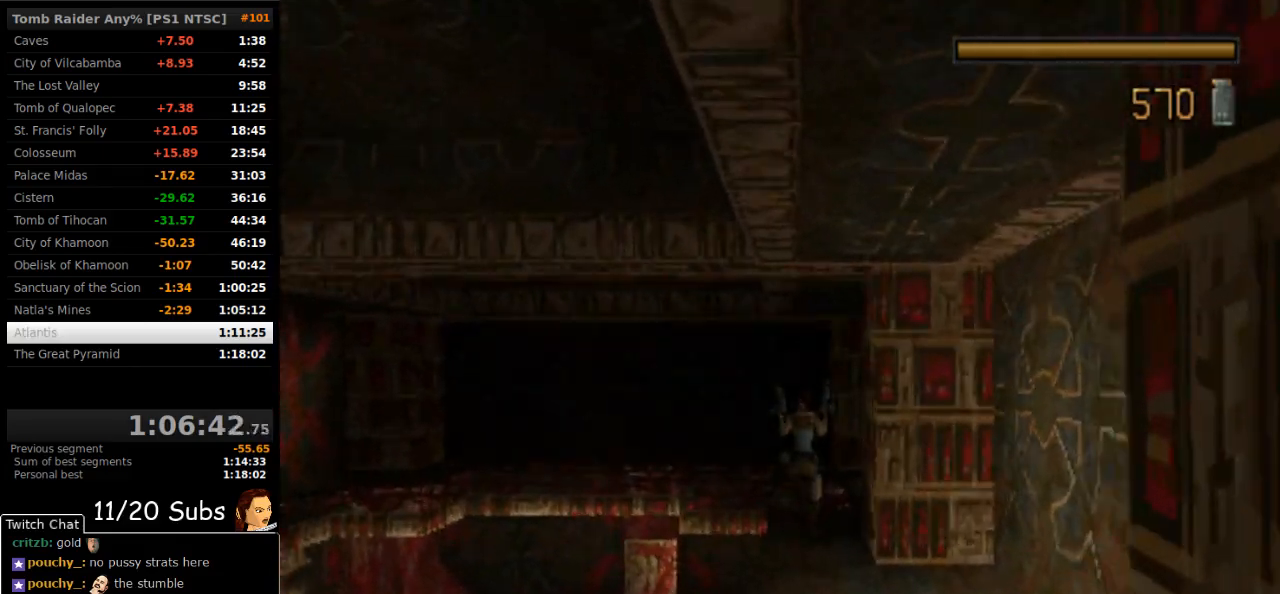
{"buttons": ["SQUARE", "DPAD_UP"], "right_stick": "center", "events": []}
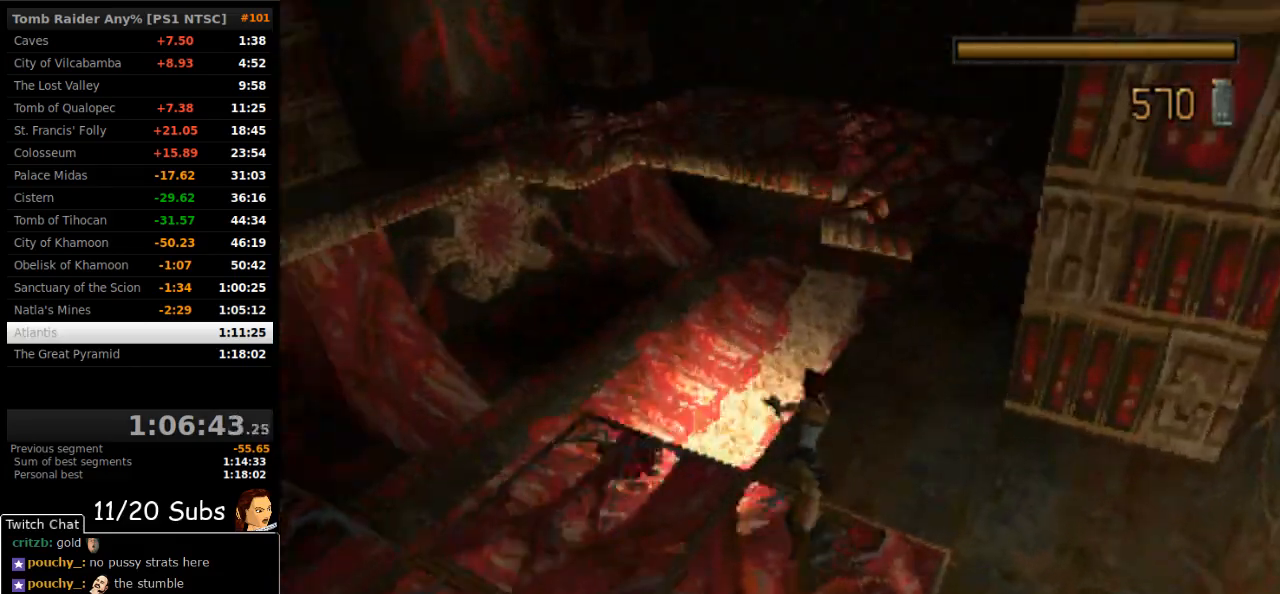
{"buttons": ["CROSS", "SQUARE", "DPAD_UP"], "right_stick": "center", "events": [[333, "CROSS", "down"]]}
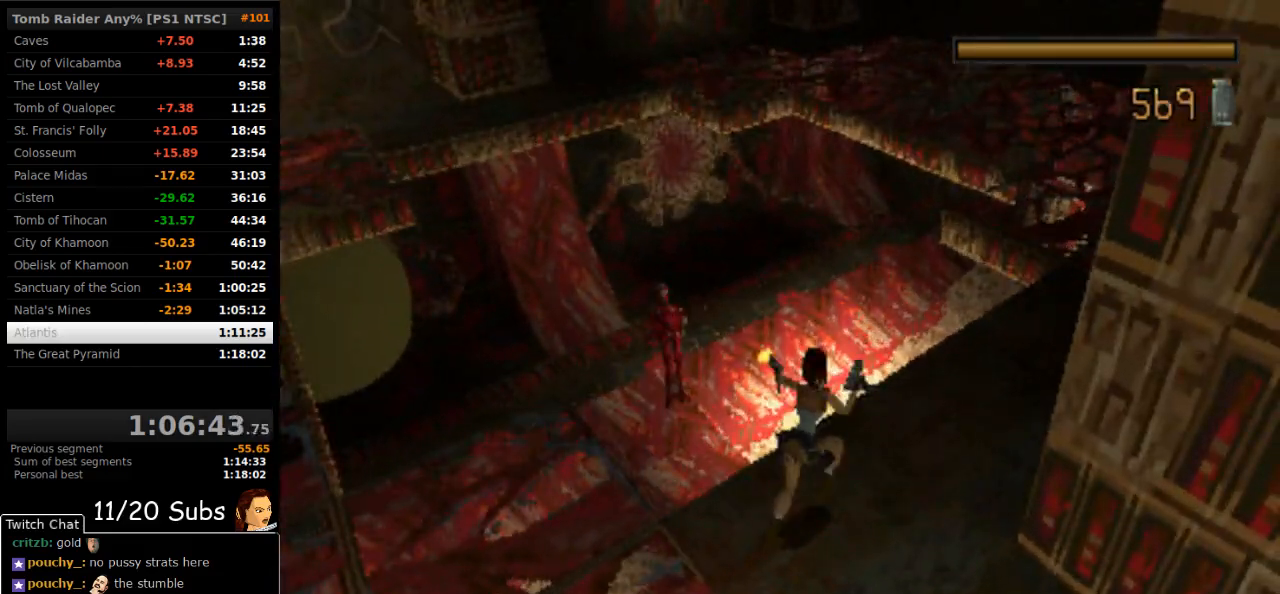
{"buttons": ["CROSS", "SQUARE", "DPAD_UP"], "right_stick": "center", "events": []}
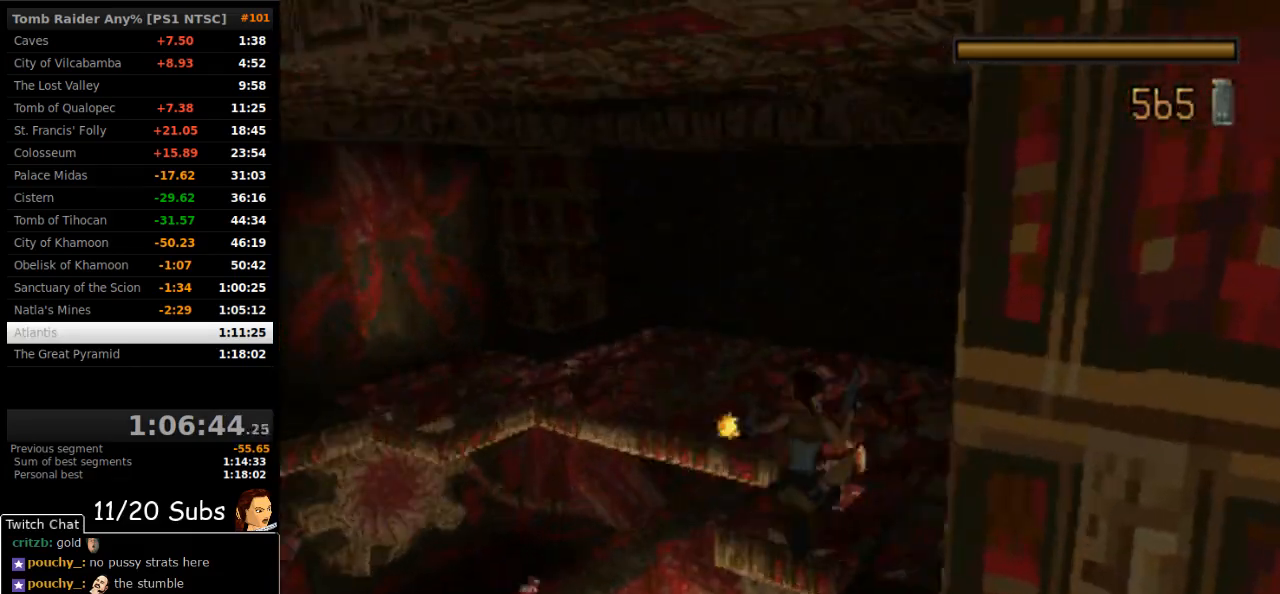
{"buttons": ["CROSS", "SQUARE", "DPAD_UP", "DPAD_RIGHT"], "right_stick": "center", "events": [[433, "DPAD_RIGHT", "down"]]}
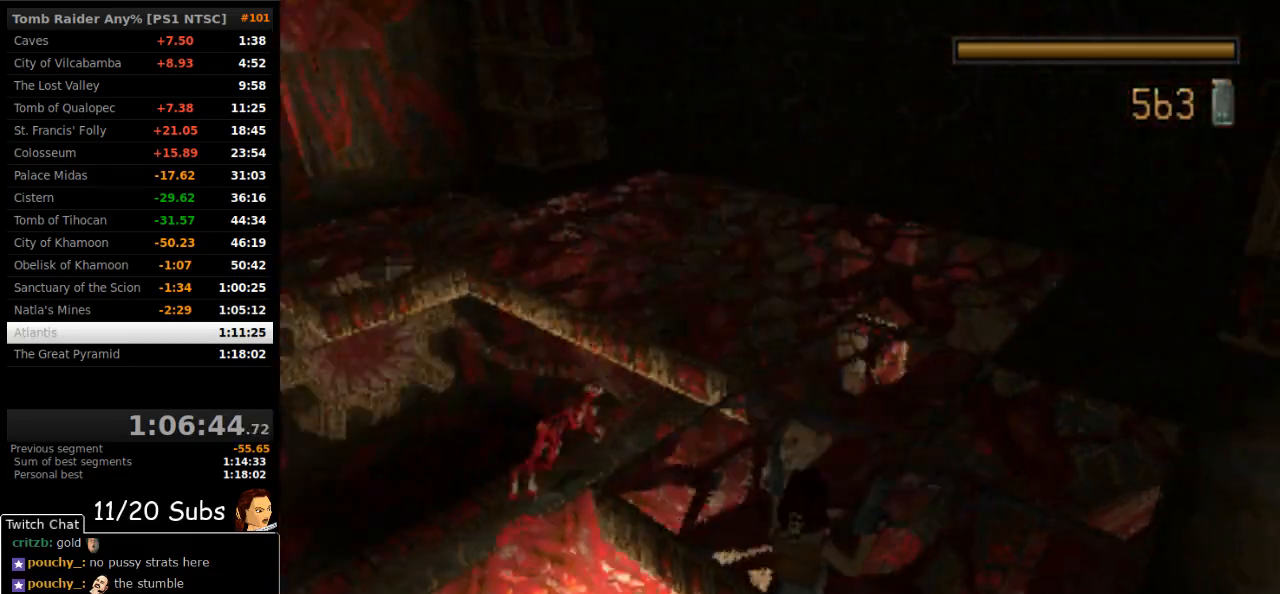
{"buttons": ["SQUARE", "DPAD_UP", "DPAD_RIGHT"], "right_stick": "center", "events": [[150, "CROSS", "up"], [250, "SQUARE", "up"], [400, "SQUARE", "down"]]}
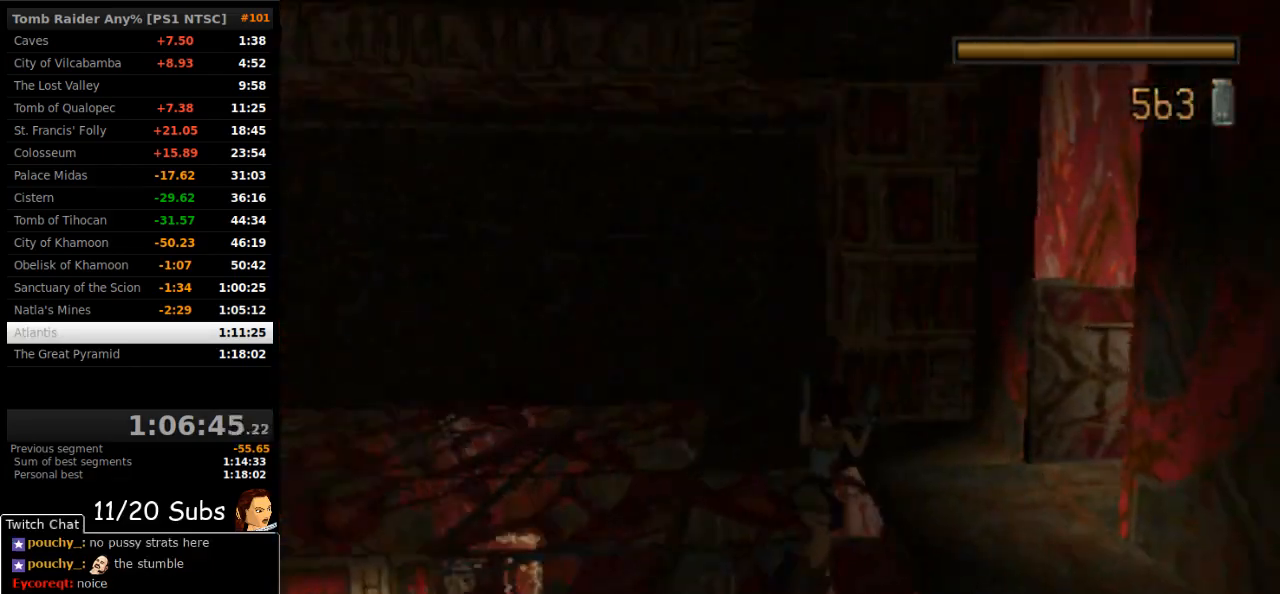
{"buttons": ["DPAD_UP", "DPAD_RIGHT"], "right_stick": "center", "events": [[317, "TRIANGLE", "down"], [333, "SQUARE", "up"], [483, "TRIANGLE", "up"]]}
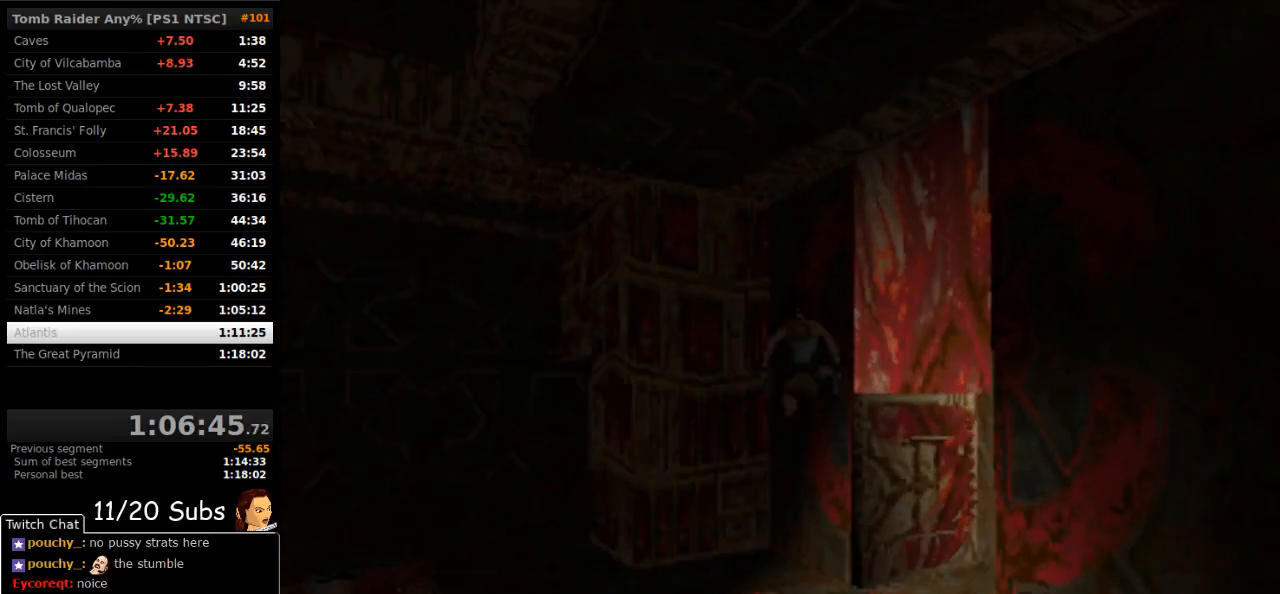
{"buttons": ["DPAD_UP", "DPAD_RIGHT"], "right_stick": "center", "events": [[17, "DPAD_RIGHT", "up"], [150, "DPAD_RIGHT", "down"]]}
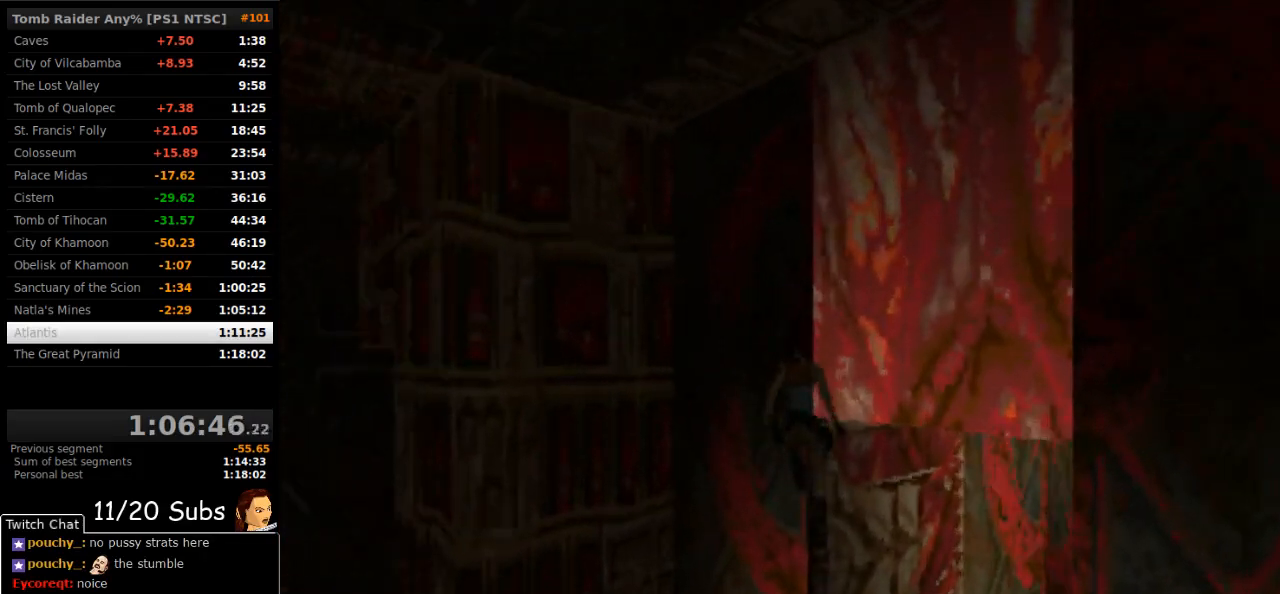
{"buttons": ["DPAD_UP", "DPAD_RIGHT"], "right_stick": "center", "events": []}
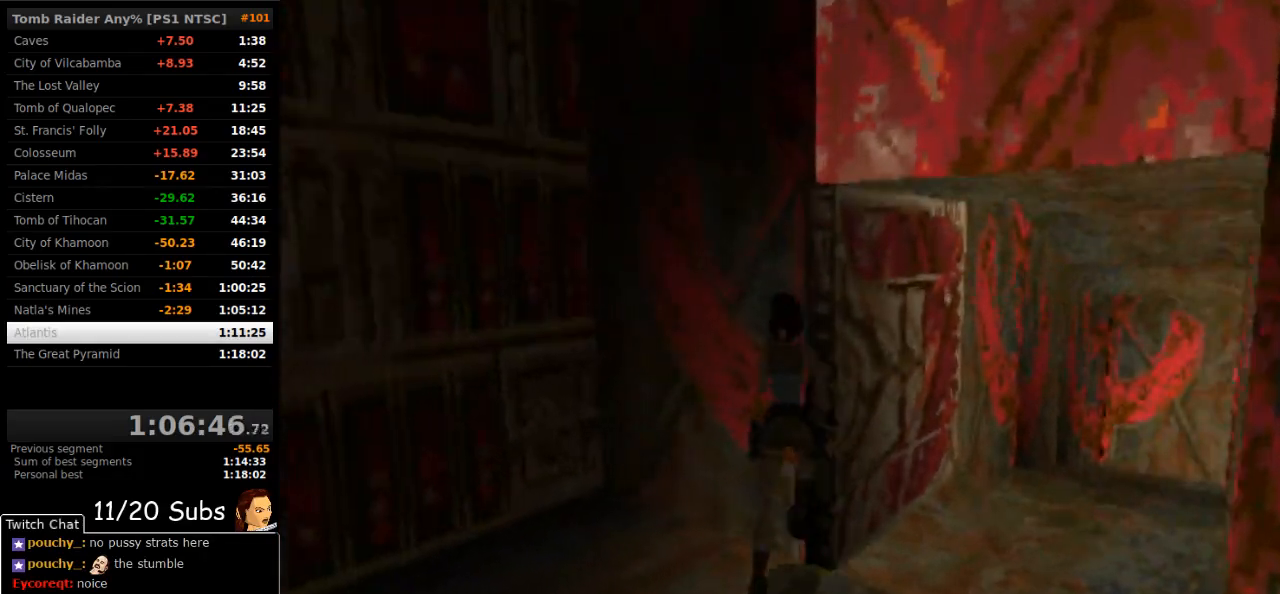
{"buttons": ["DPAD_UP"], "right_stick": "center", "events": [[467, "DPAD_RIGHT", "up"]]}
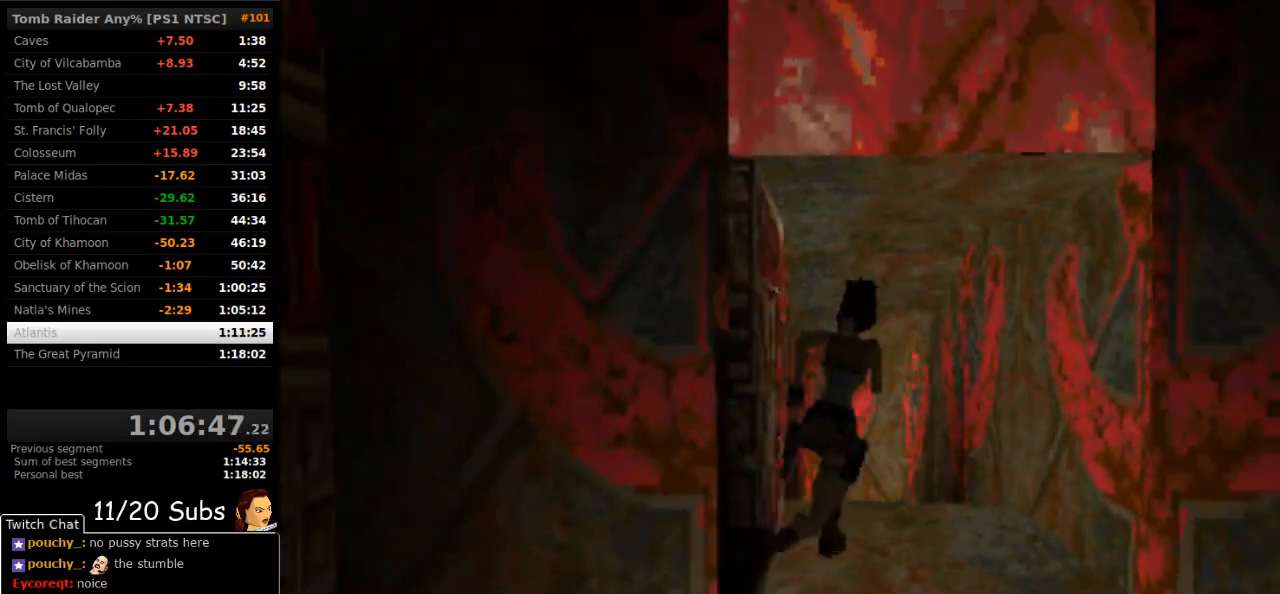
{"buttons": ["SQUARE", "DPAD_UP"], "right_stick": "center", "events": [[17, "DPAD_LEFT", "down"], [217, "SQUARE", "down"], [283, "DPAD_LEFT", "up"]]}
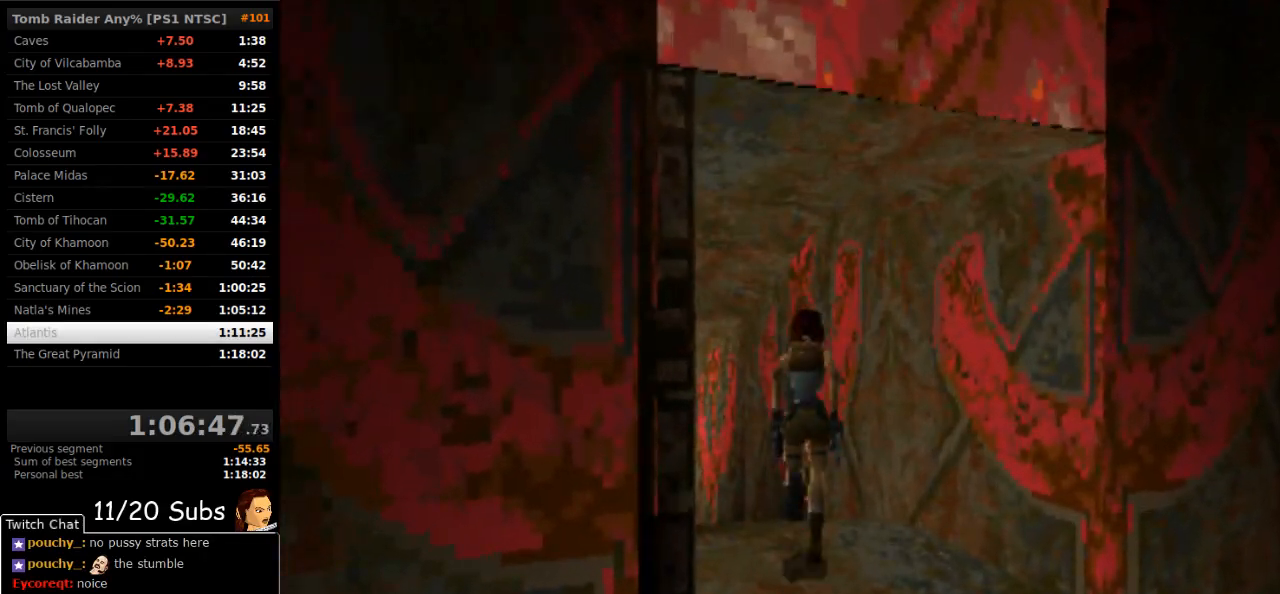
{"buttons": ["SQUARE", "DPAD_UP", "DPAD_RIGHT"], "right_stick": "center", "events": [[217, "DPAD_RIGHT", "down"]]}